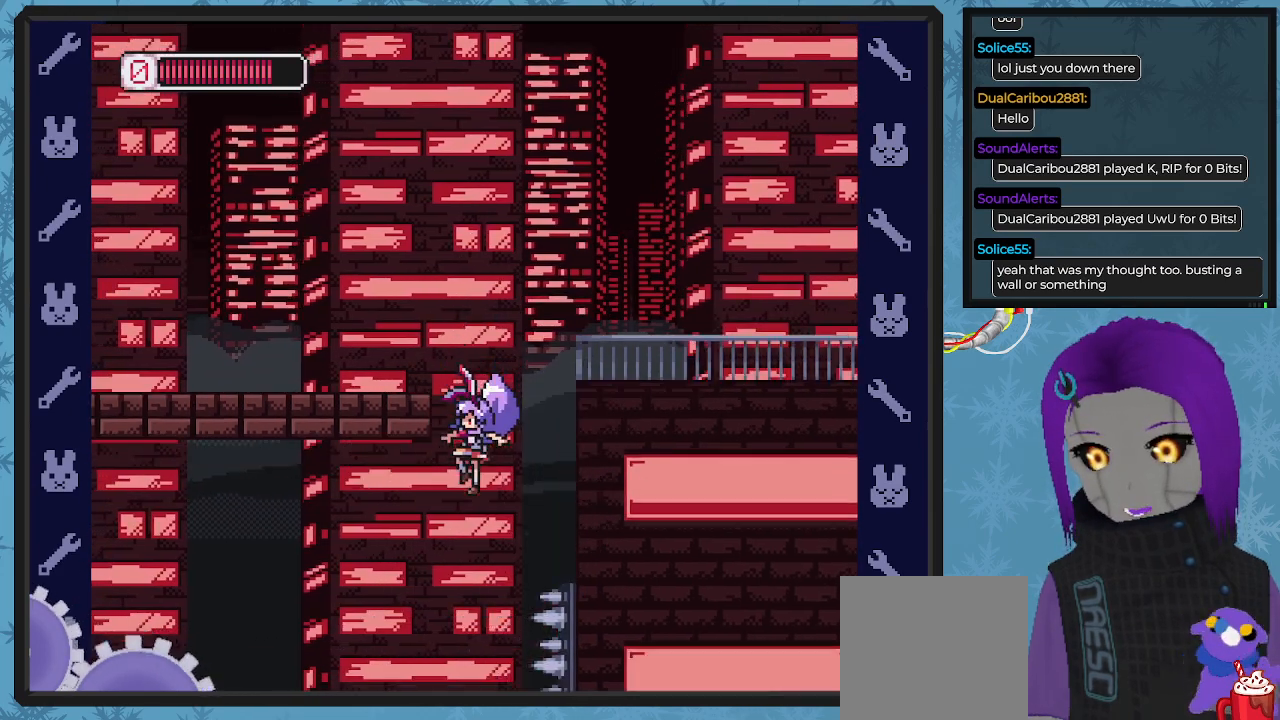
Gameplay with a controller (Xbox layout); each line is a JSON object with the inputs held at the frame after it. "events" lists button and stick changes between this image and that frame as [ms after this image, input, new state], when the widget could be followed in between. Not read: right_stick.
{"buttons": [], "left_stick": "center", "events": [[67, "DPAD_LEFT", "up"]]}
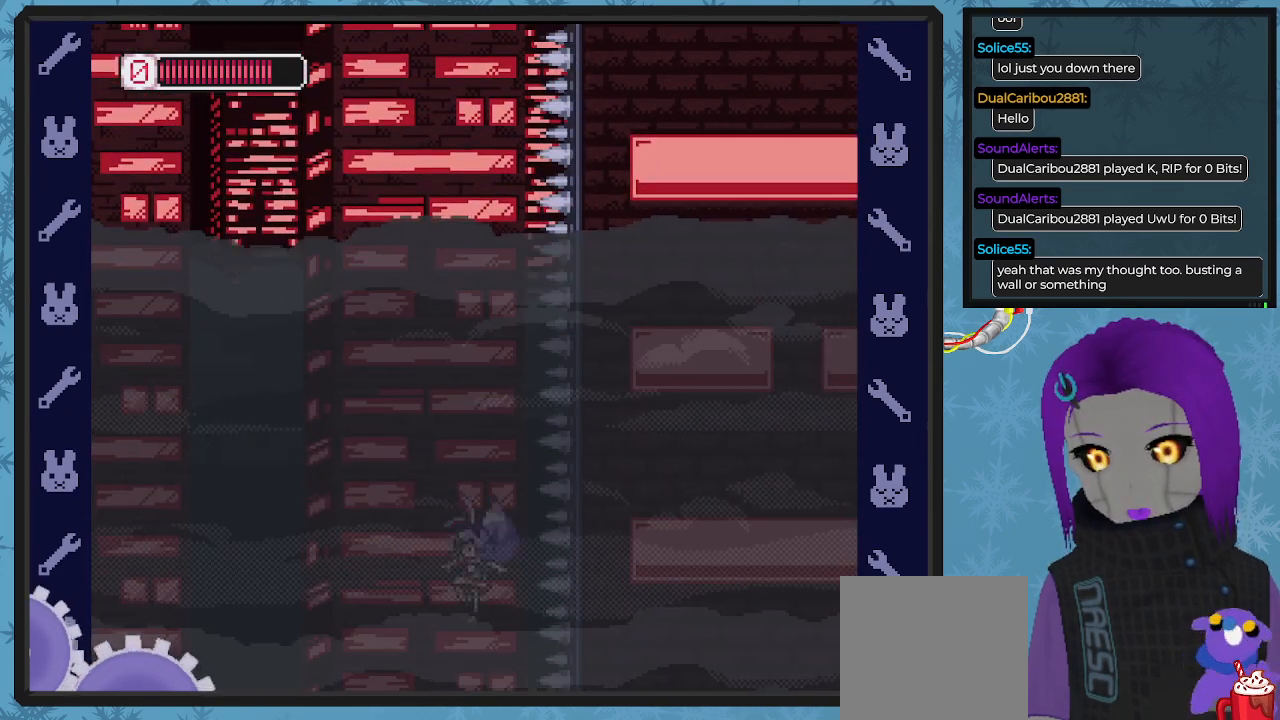
{"buttons": [], "left_stick": "center", "events": []}
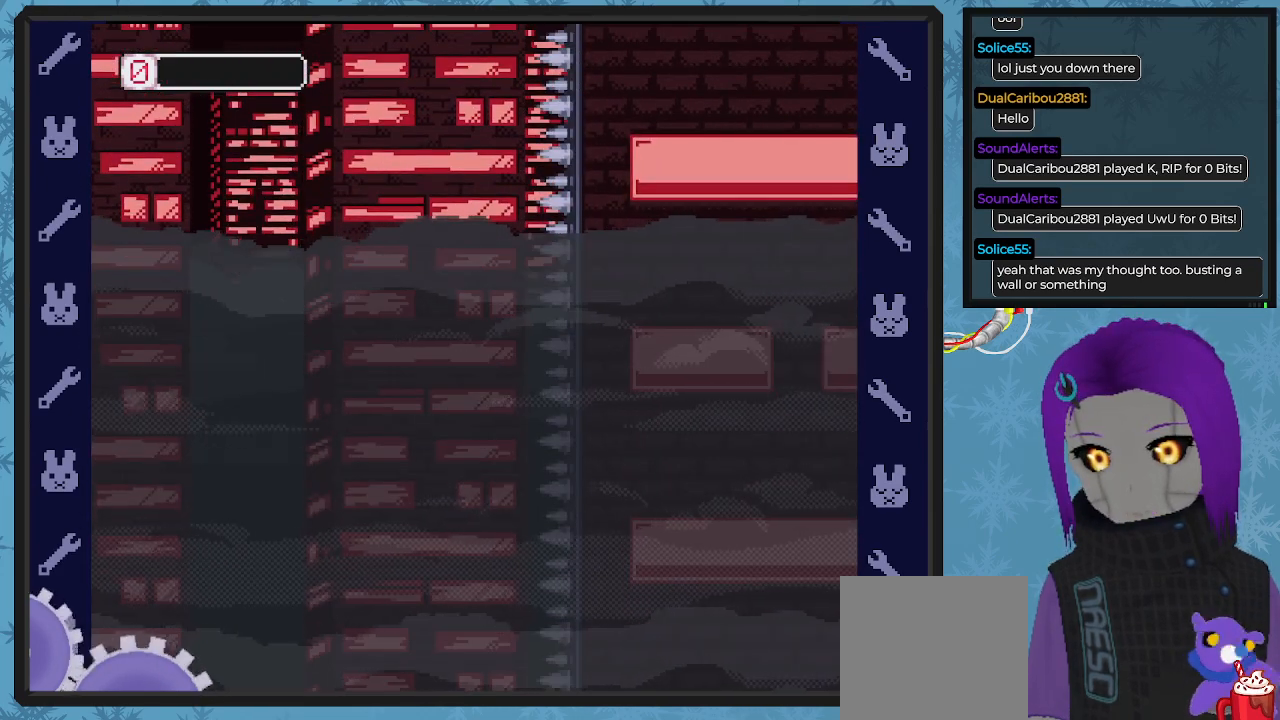
{"buttons": [], "left_stick": "center", "events": []}
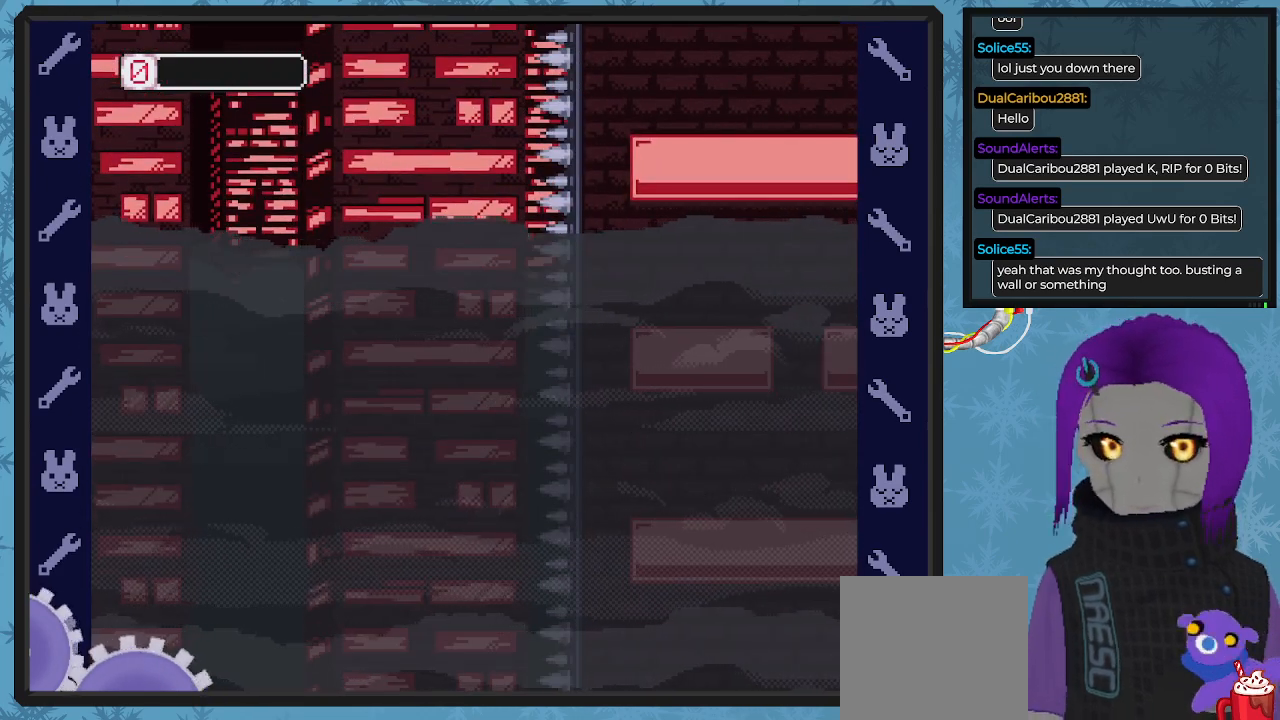
{"buttons": [], "left_stick": "center", "events": []}
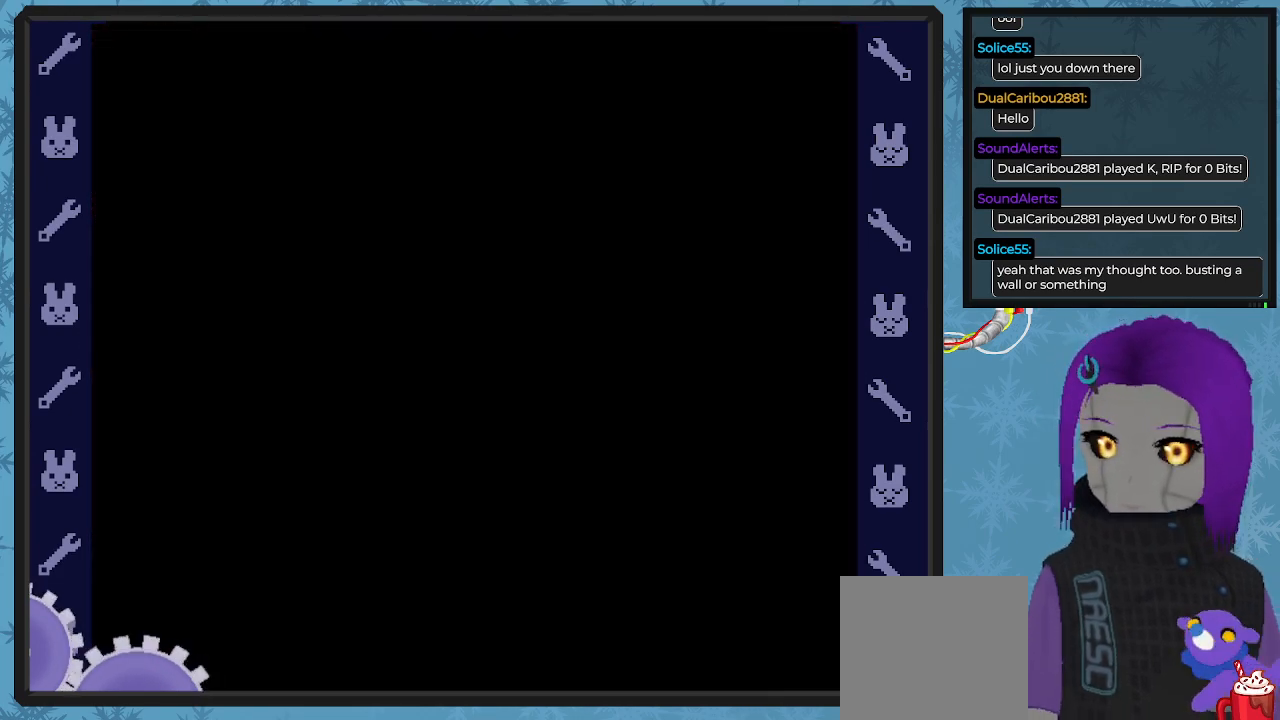
{"buttons": [], "left_stick": "center", "events": []}
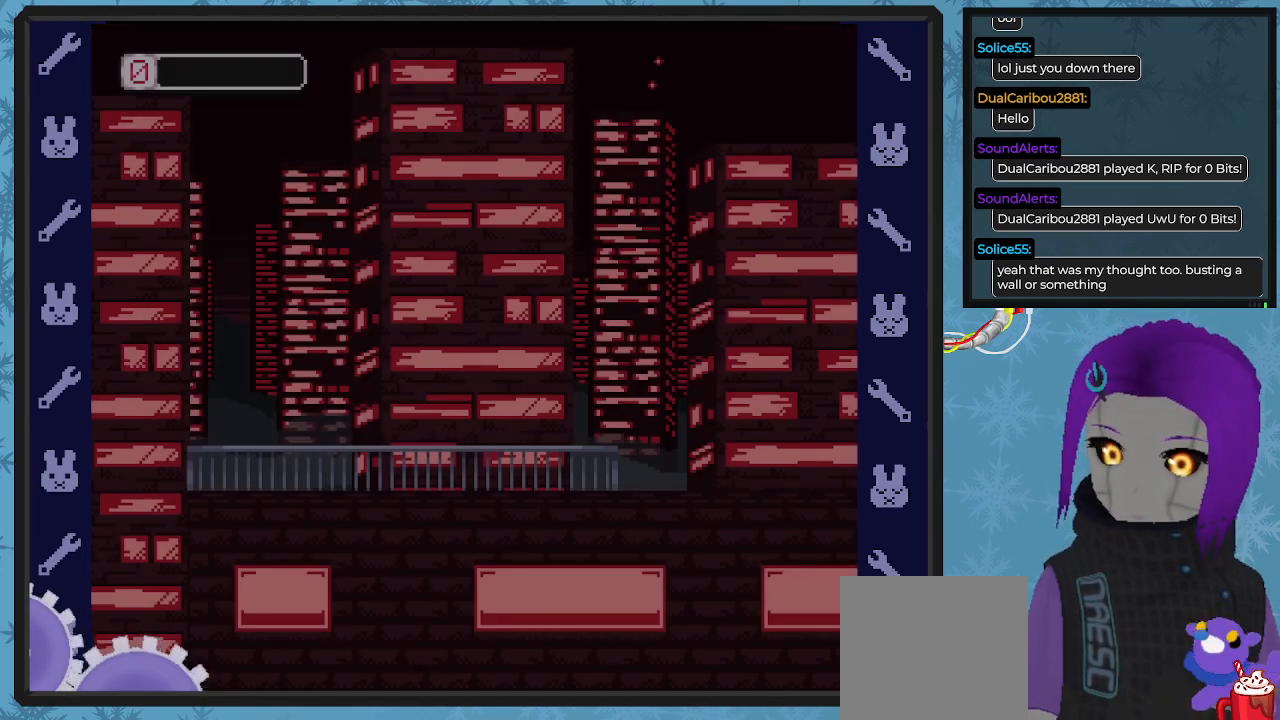
{"buttons": [], "left_stick": "center", "events": []}
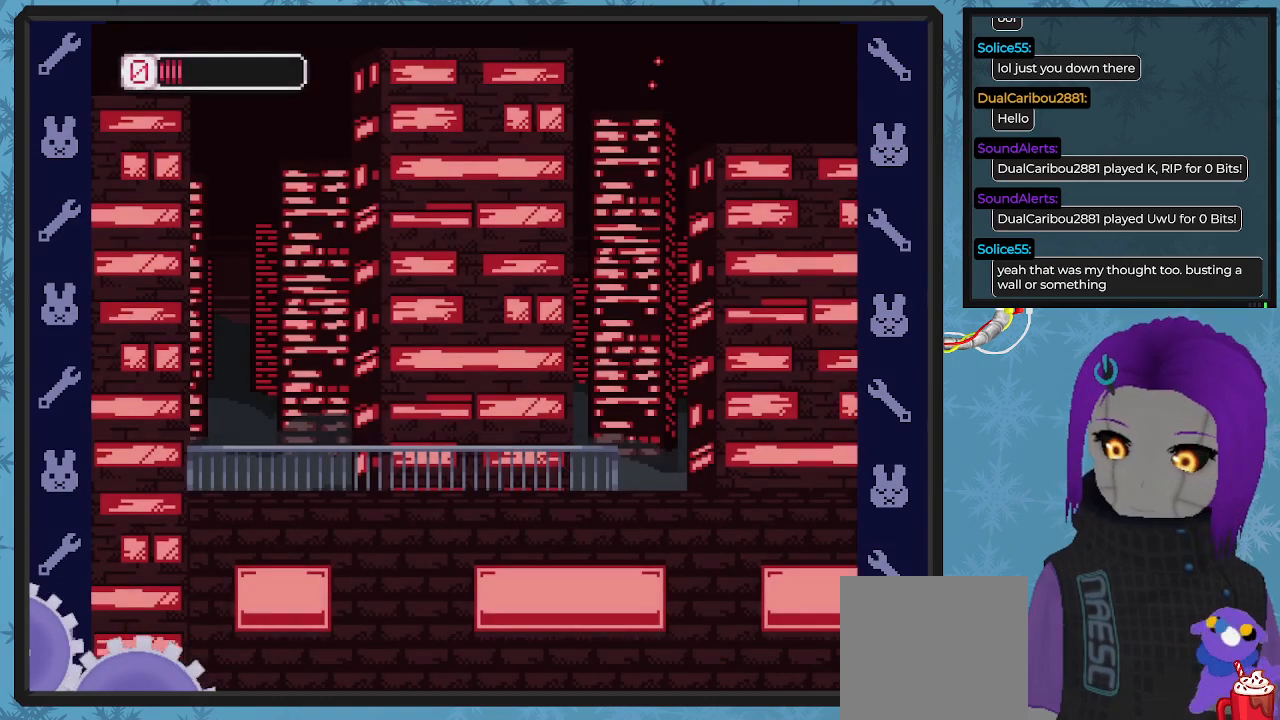
{"buttons": [], "left_stick": "center", "events": []}
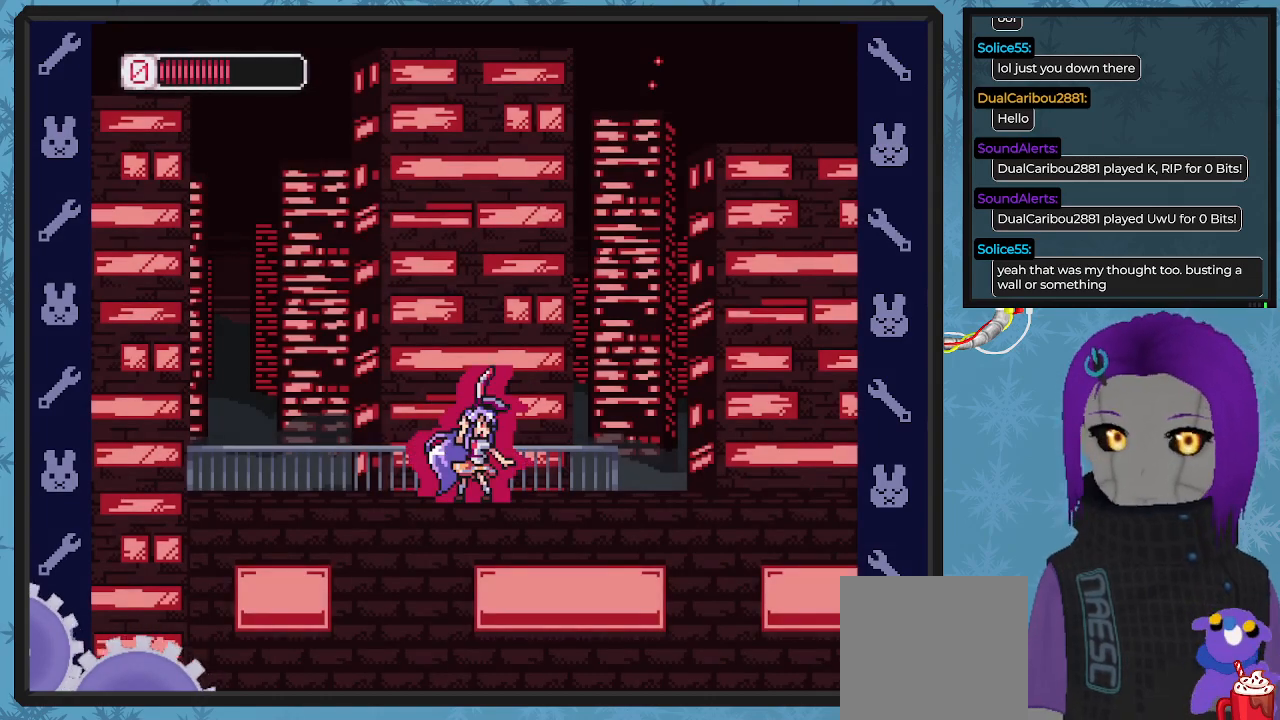
{"buttons": [], "left_stick": "center", "events": []}
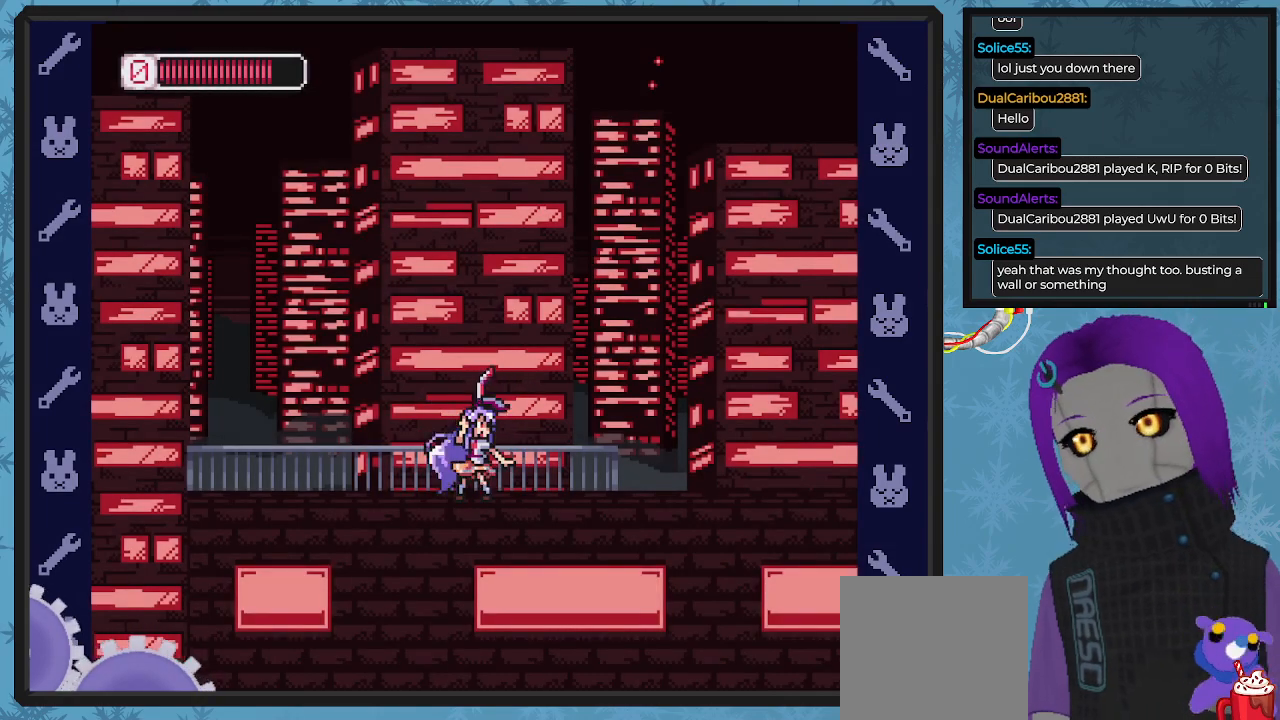
{"buttons": ["DPAD_RIGHT"], "left_stick": "center", "events": [[33, "DPAD_RIGHT", "down"]]}
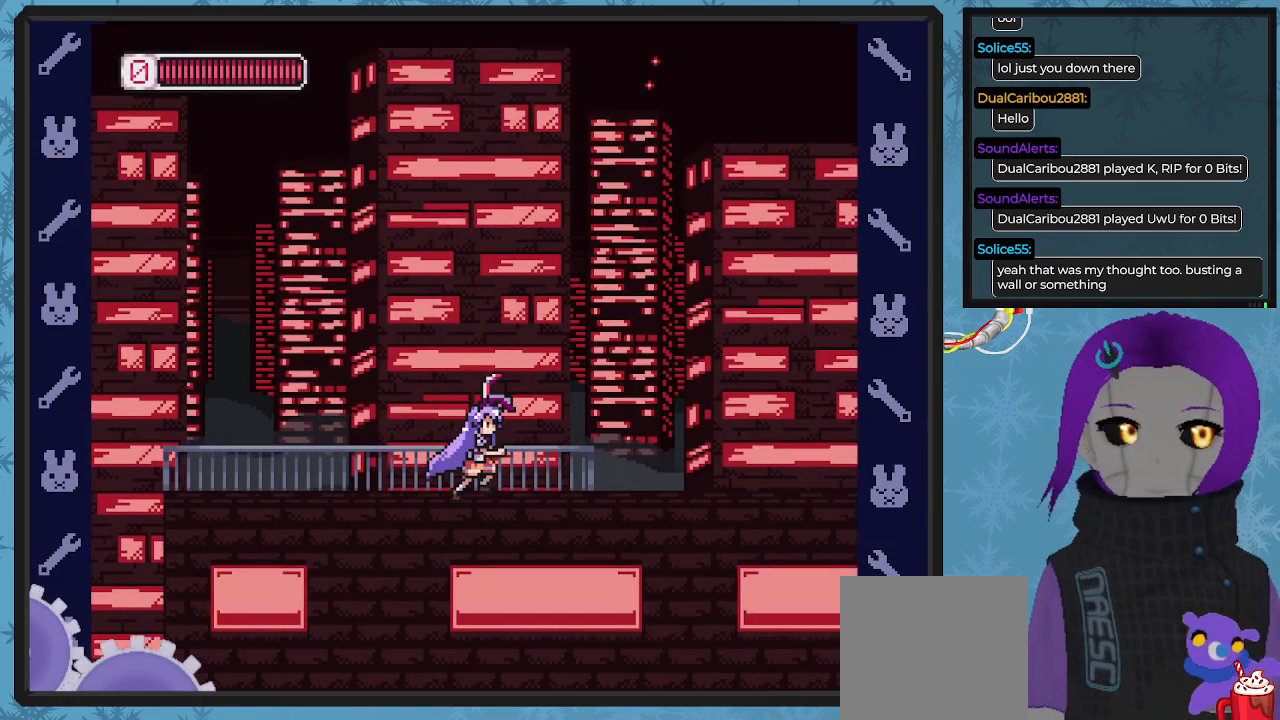
{"buttons": ["DPAD_RIGHT"], "left_stick": "center", "events": []}
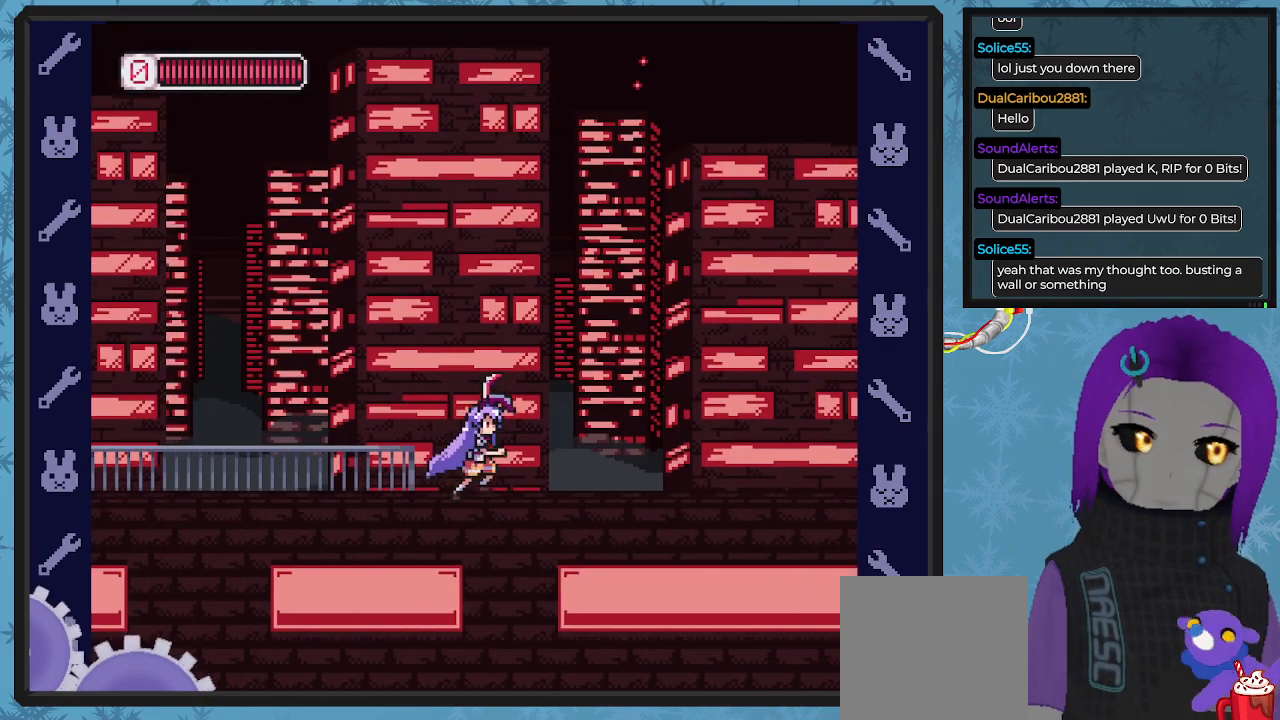
{"buttons": ["DPAD_RIGHT"], "left_stick": "center", "events": []}
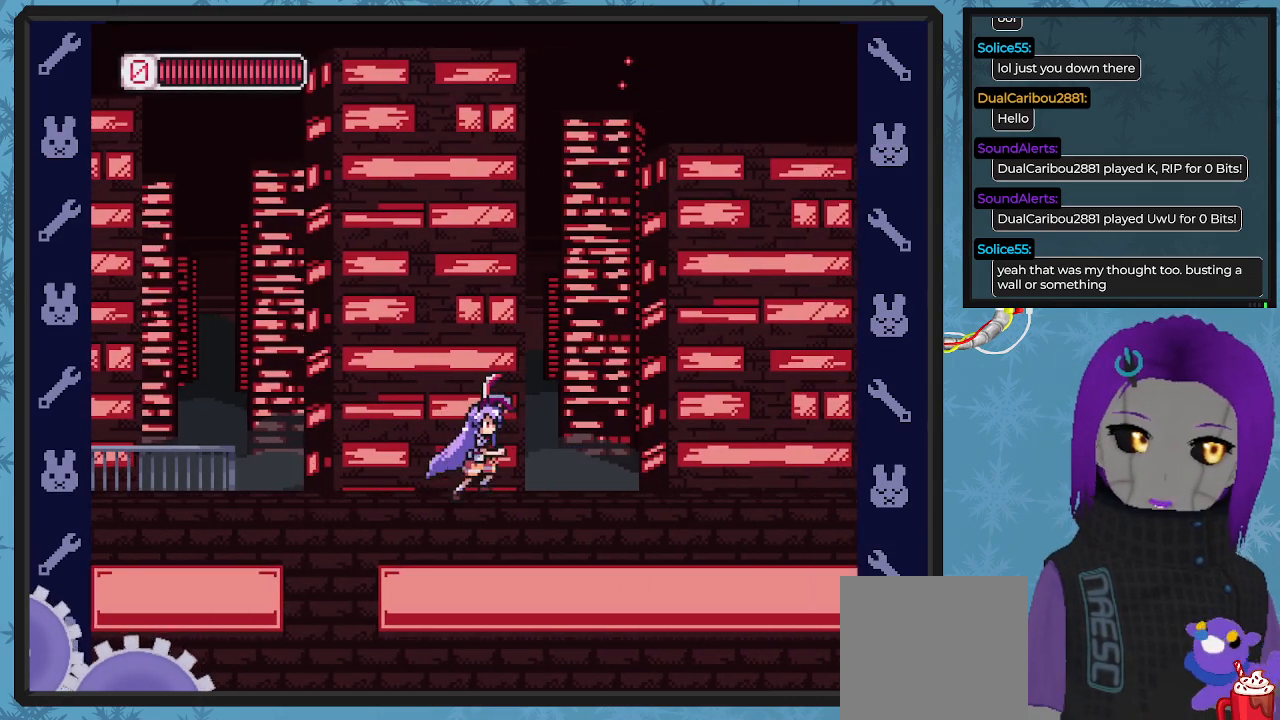
{"buttons": ["DPAD_UP"], "left_stick": "center", "events": [[133, "X", "down"], [167, "DPAD_UP", "down"], [167, "X", "up"], [233, "X", "down"], [267, "DPAD_RIGHT", "up"], [300, "DPAD_RIGHT", "down"], [367, "DPAD_RIGHT", "up"], [367, "X", "up"], [400, "X", "down"], [500, "X", "up"]]}
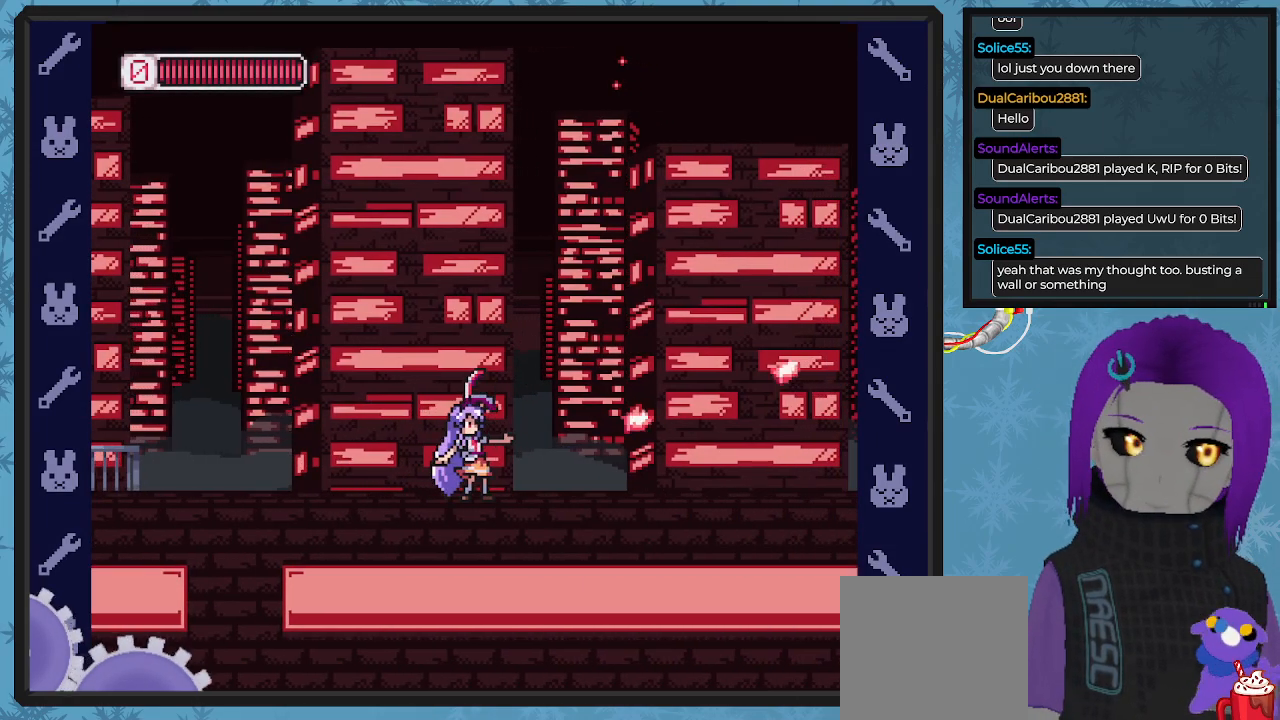
{"buttons": ["DPAD_UP", "DPAD_RIGHT"], "left_stick": "center", "events": [[67, "X", "down"], [167, "X", "up"], [200, "X", "down"], [267, "X", "up"], [300, "DPAD_RIGHT", "down"], [400, "X", "down"], [467, "X", "up"]]}
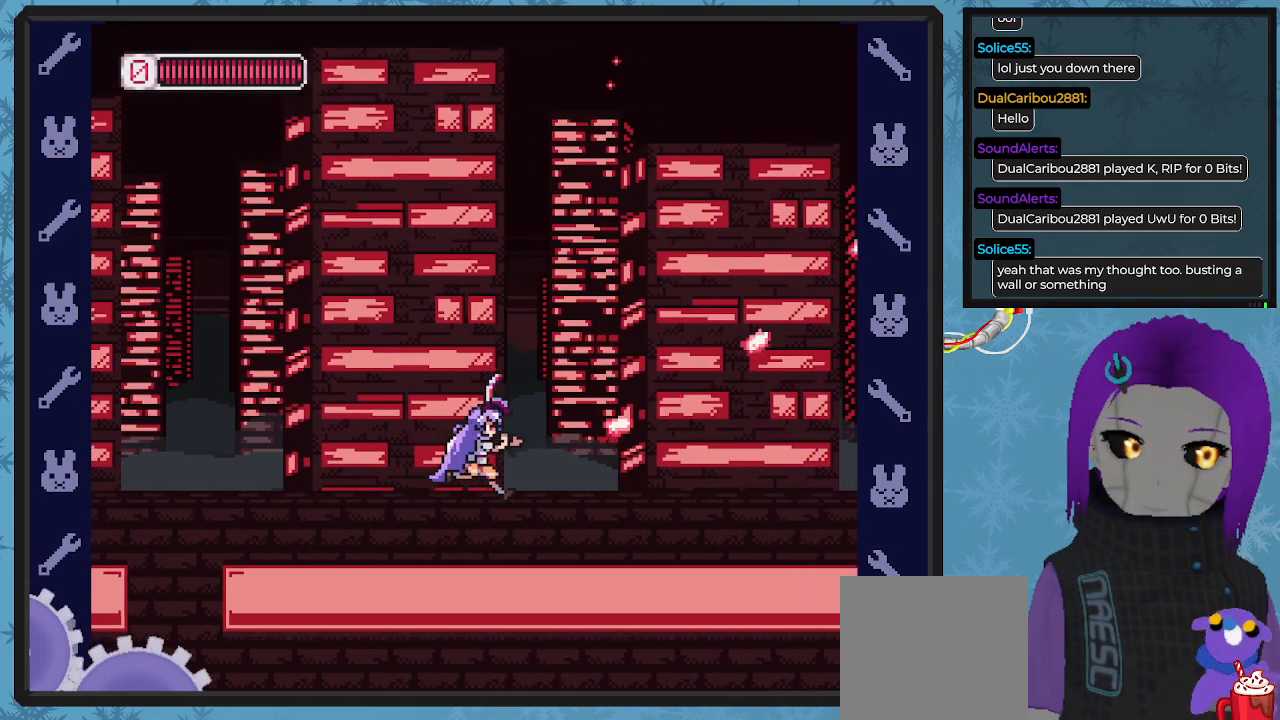
{"buttons": ["DPAD_UP", "DPAD_RIGHT"], "left_stick": "center", "events": [[100, "X", "down"], [167, "X", "up"], [233, "X", "down"], [300, "X", "up"], [400, "X", "down"], [500, "X", "up"]]}
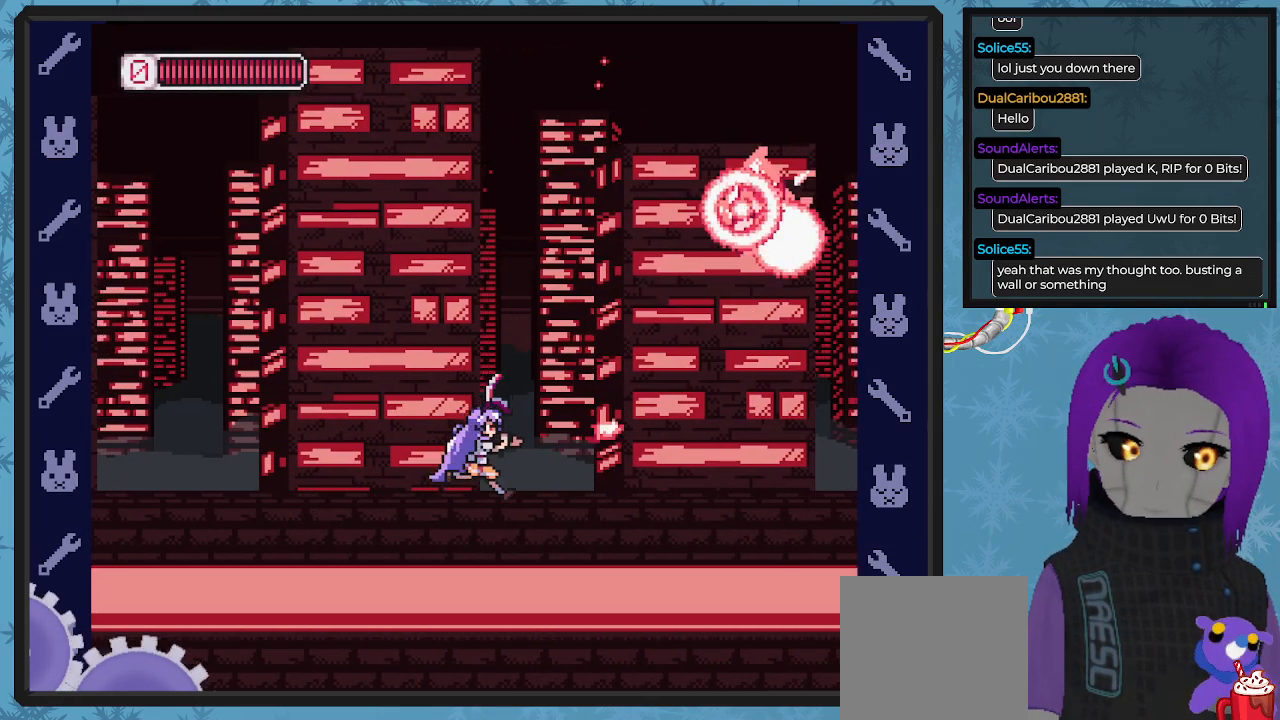
{"buttons": ["DPAD_LEFT"], "left_stick": "center", "events": [[67, "X", "down"], [133, "DPAD_RIGHT", "up"], [133, "X", "up"], [267, "X", "down"], [300, "DPAD_LEFT", "down"], [367, "DPAD_UP", "up"], [367, "X", "up"]]}
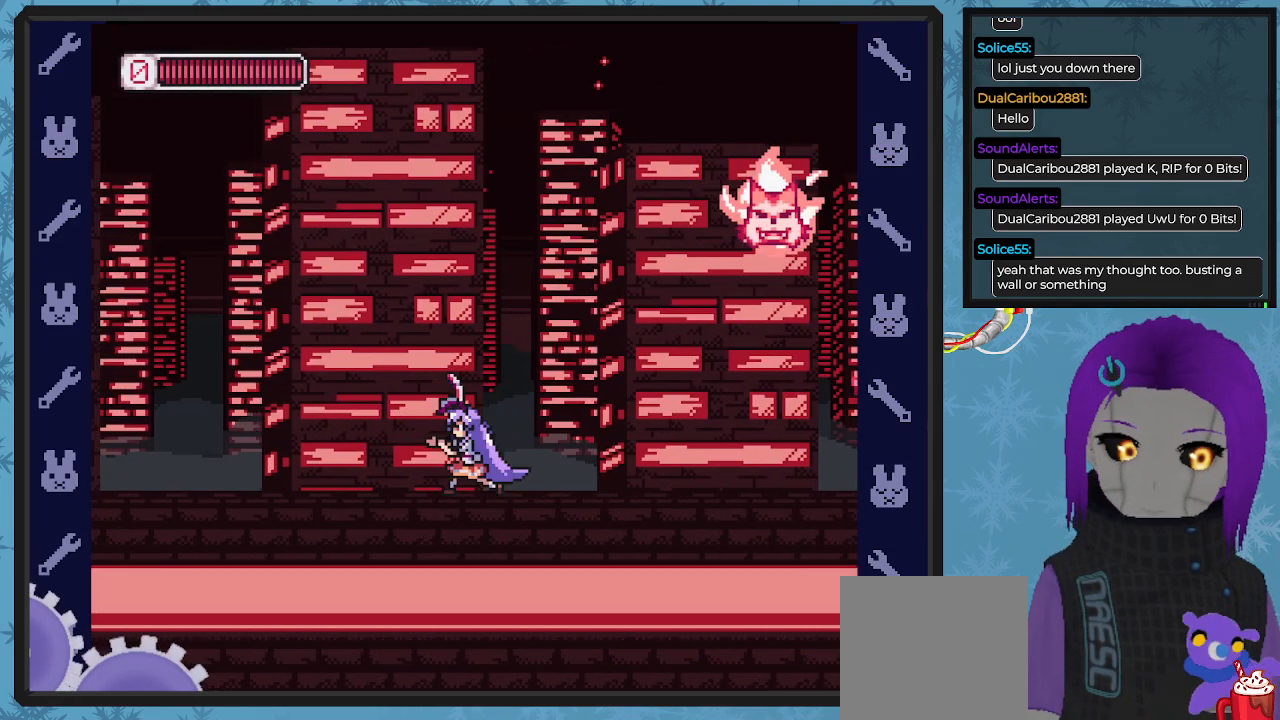
{"buttons": ["X", "DPAD_RIGHT"], "left_stick": "center", "events": [[100, "X", "down"], [433, "DPAD_LEFT", "up"], [433, "DPAD_RIGHT", "down"]]}
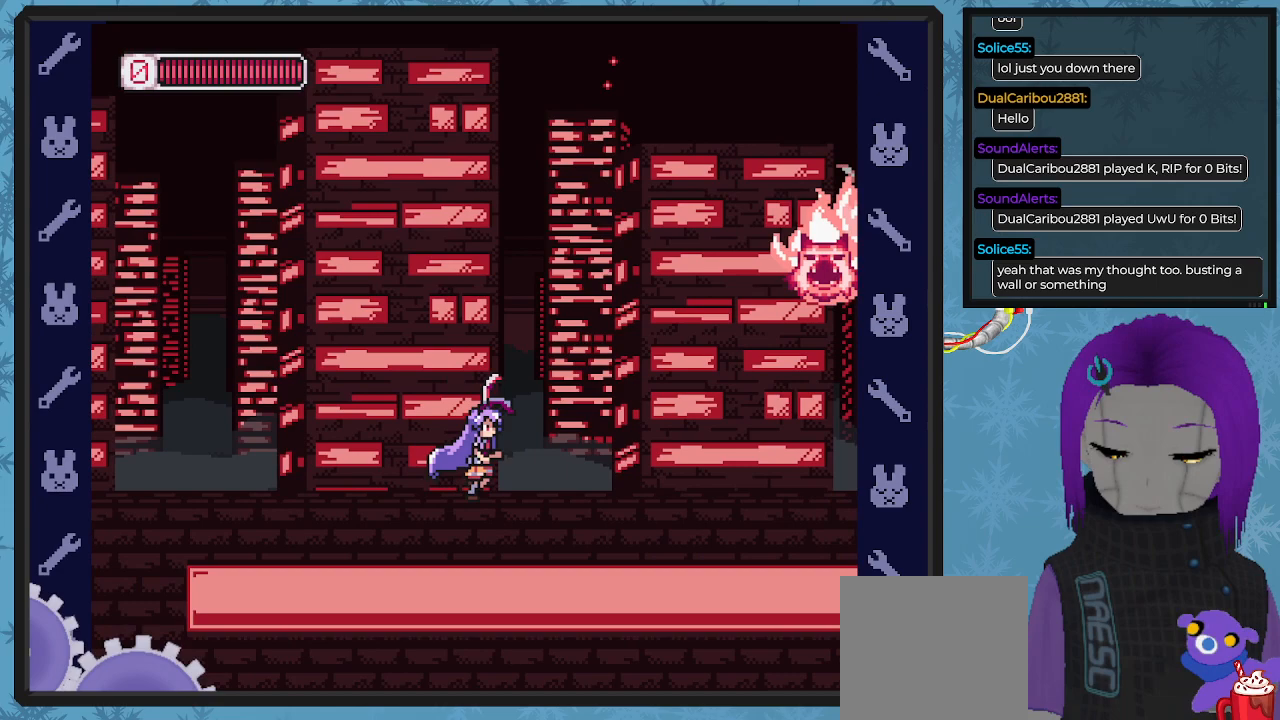
{"buttons": ["X", "DPAD_LEFT"], "left_stick": "center", "events": [[67, "DPAD_RIGHT", "up"], [167, "DPAD_LEFT", "down"]]}
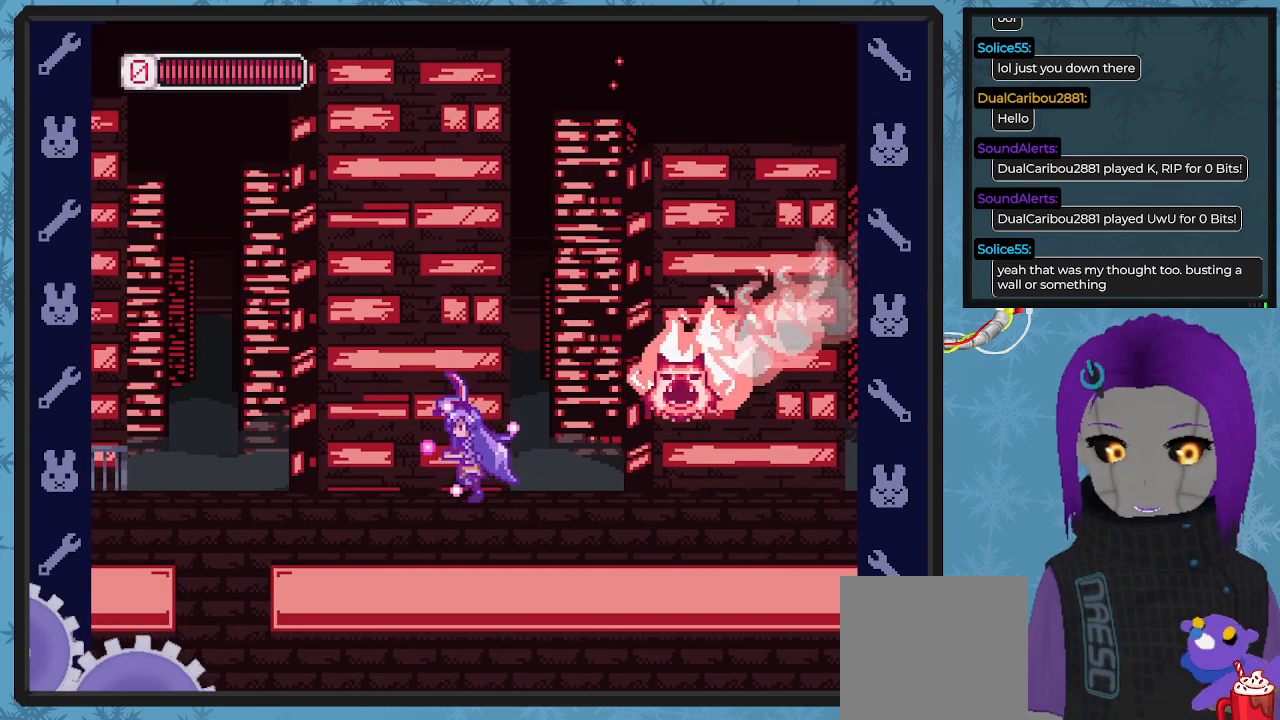
{"buttons": ["X", "DPAD_LEFT"], "left_stick": "center", "events": []}
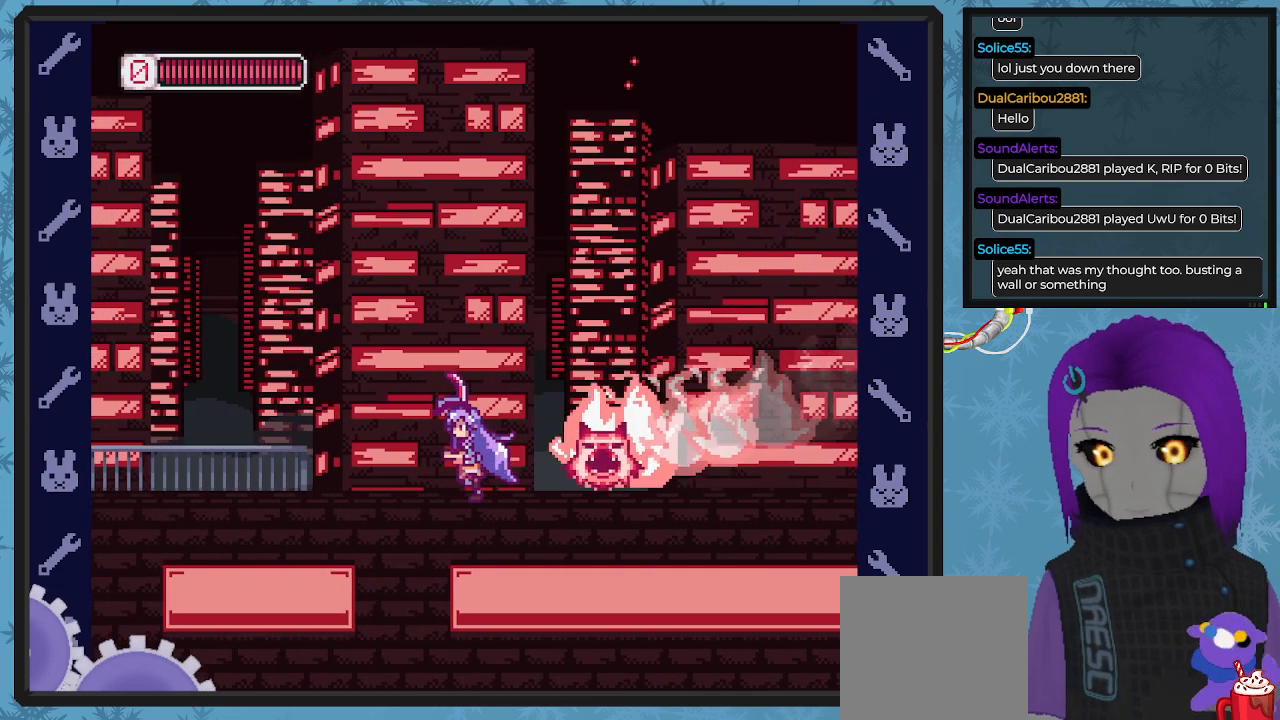
{"buttons": ["X", "DPAD_RIGHT"], "left_stick": "center", "events": [[167, "DPAD_UP", "down"], [233, "DPAD_LEFT", "up"], [233, "DPAD_RIGHT", "down"], [267, "DPAD_DOWN", "down"], [267, "DPAD_UP", "up"], [300, "DPAD_RIGHT", "up"], [333, "DPAD_DOWN", "up"], [467, "DPAD_RIGHT", "down"]]}
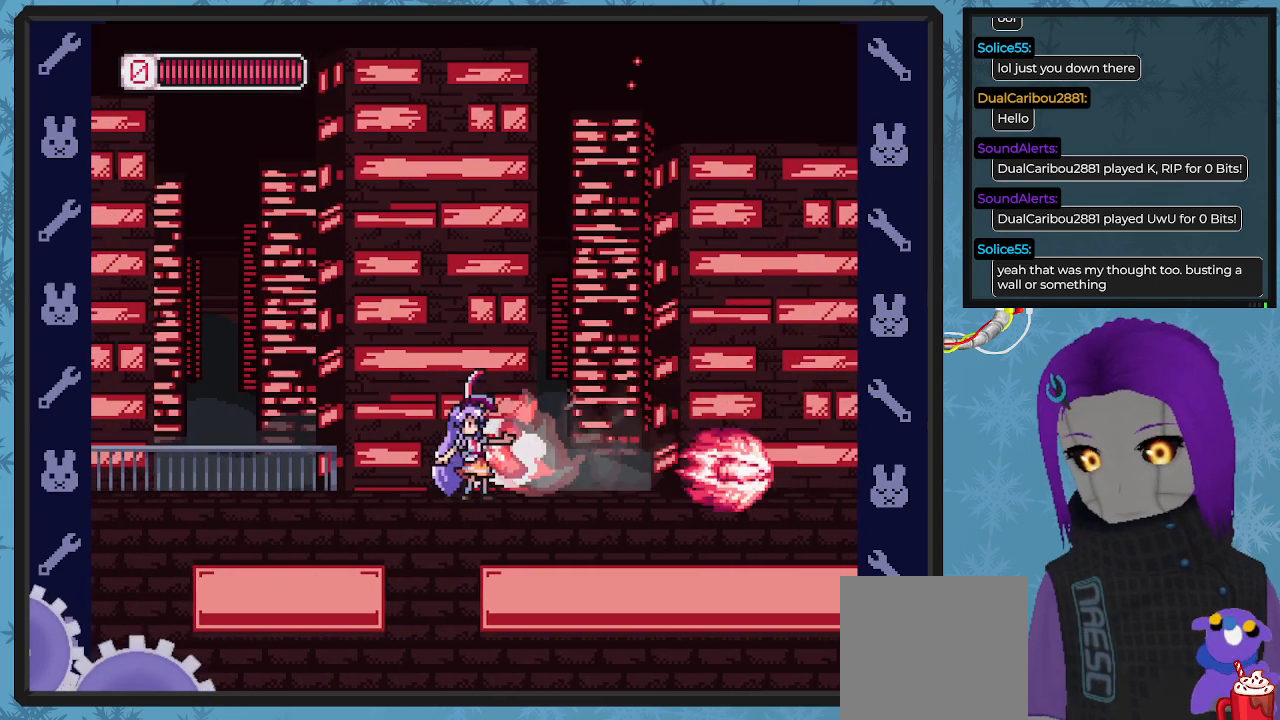
{"buttons": ["X", "DPAD_RIGHT"], "left_stick": "center", "events": []}
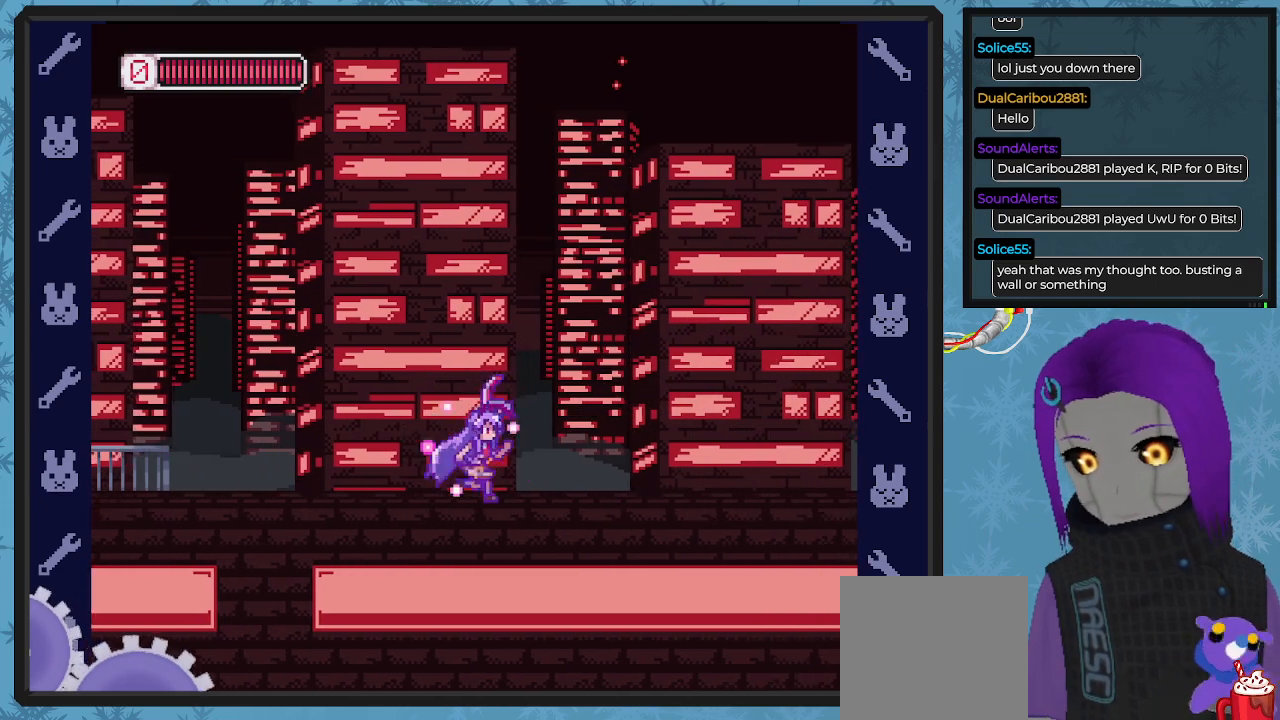
{"buttons": ["X", "DPAD_RIGHT"], "left_stick": "center", "events": []}
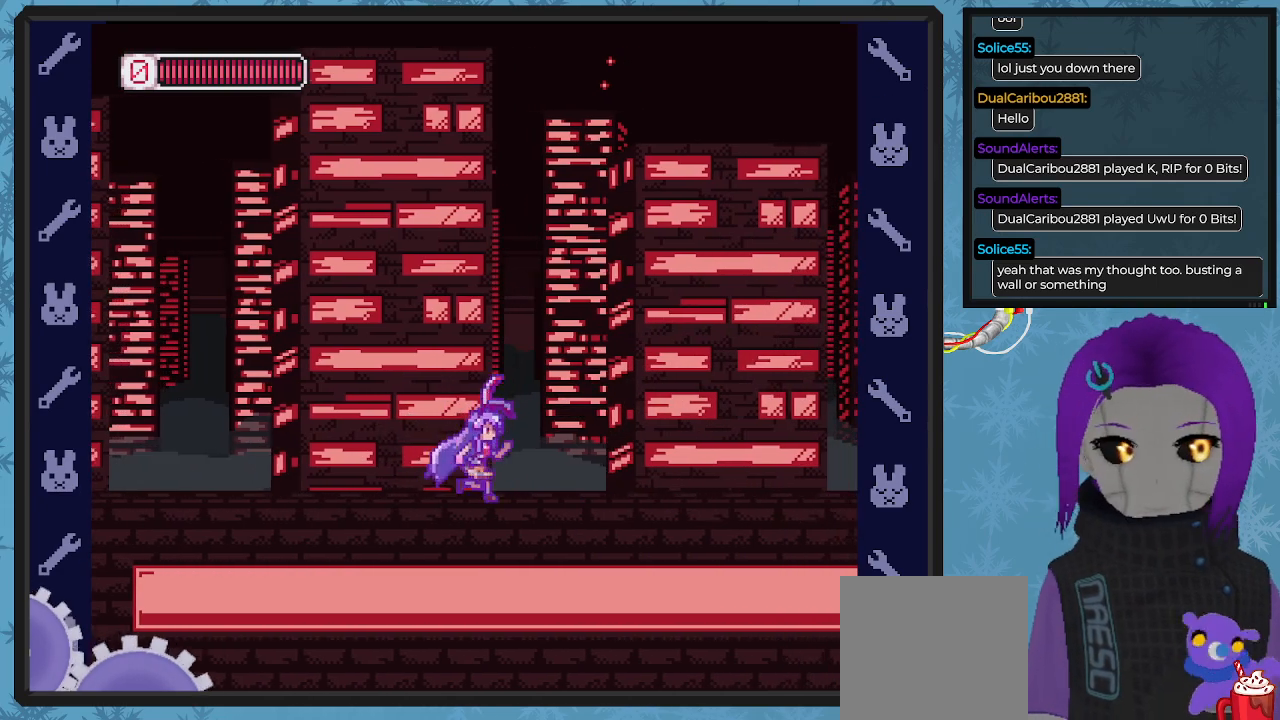
{"buttons": ["X", "DPAD_RIGHT"], "left_stick": "center", "events": []}
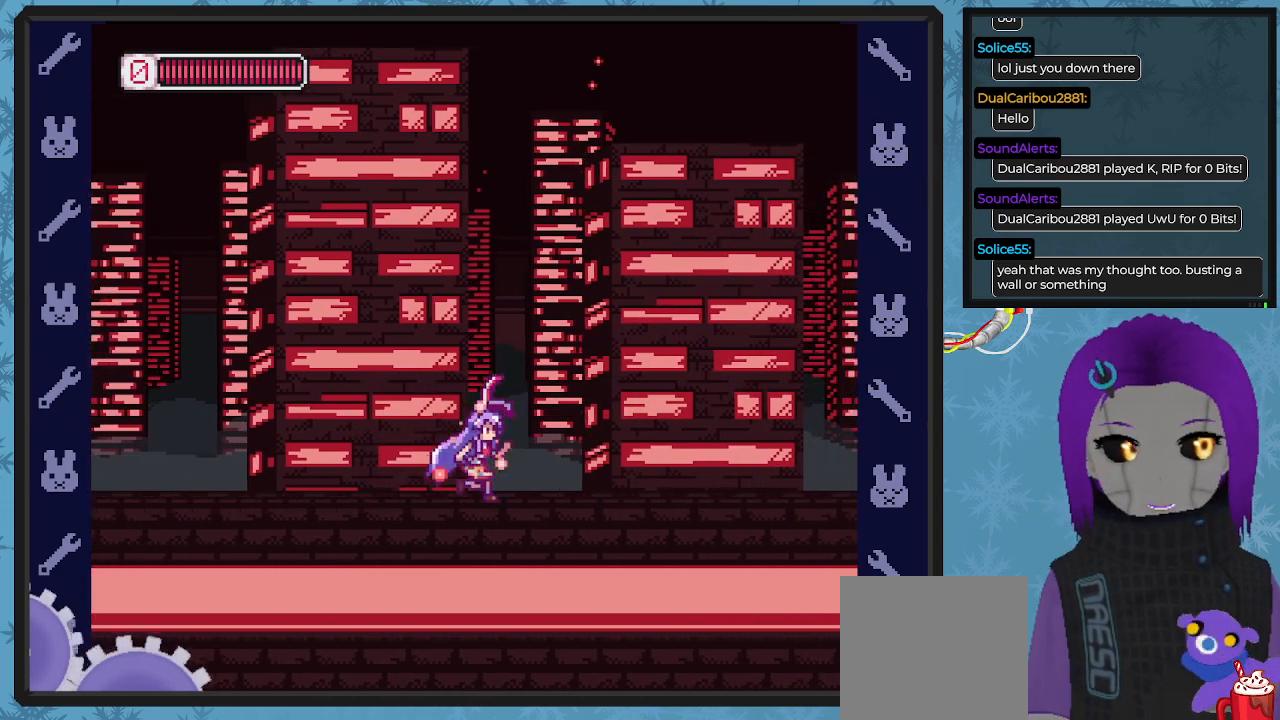
{"buttons": ["X", "DPAD_RIGHT"], "left_stick": "center", "events": []}
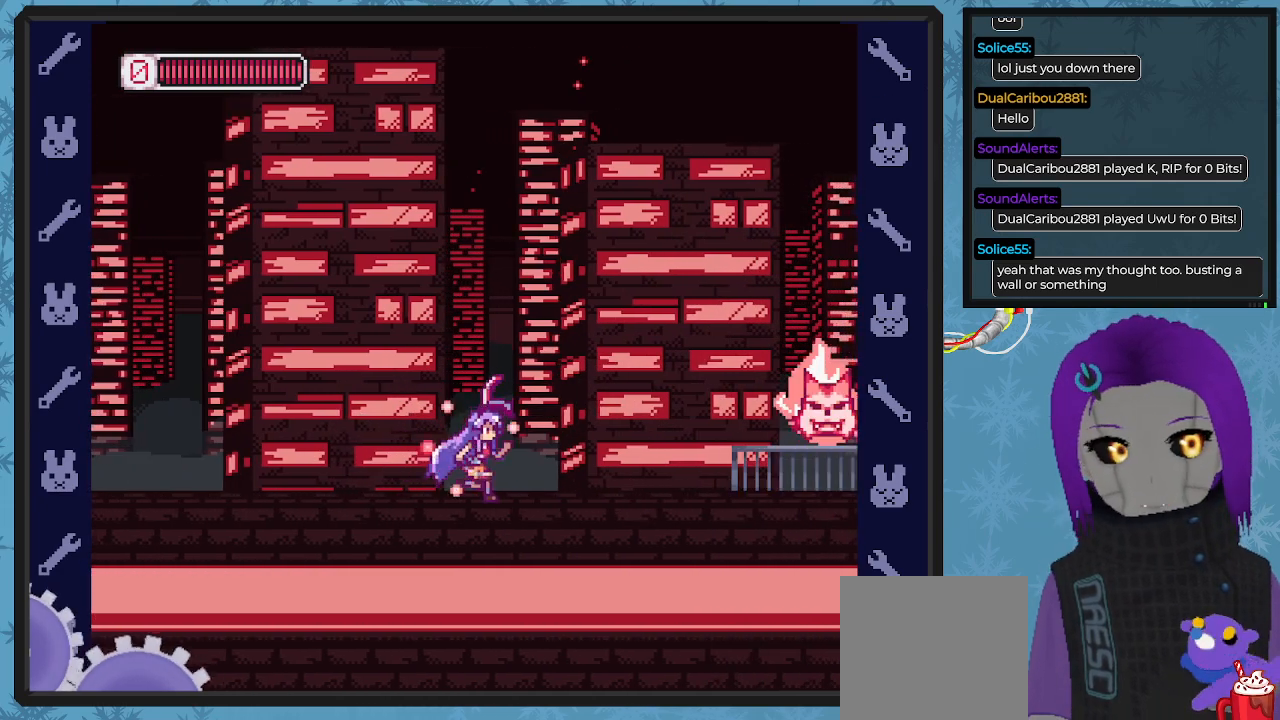
{"buttons": ["X"], "left_stick": "center", "events": [[433, "DPAD_RIGHT", "up"]]}
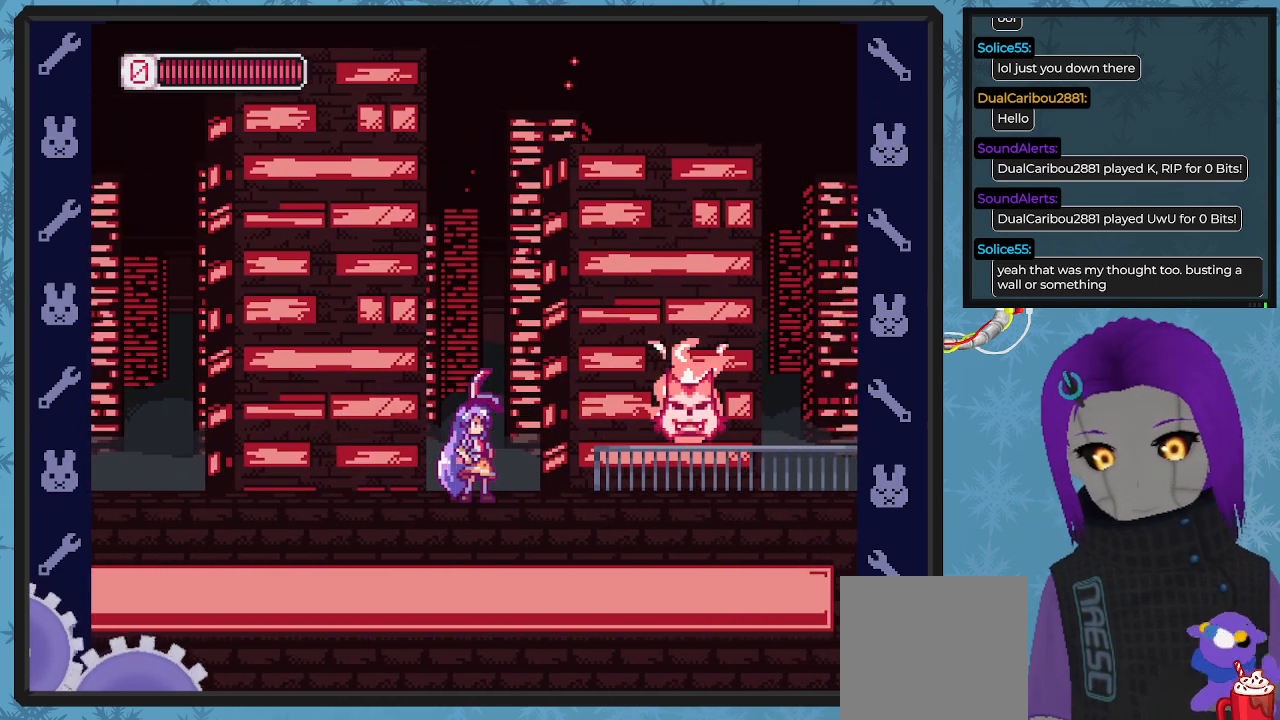
{"buttons": ["X"], "left_stick": "center", "events": [[300, "X", "up"], [367, "X", "down"]]}
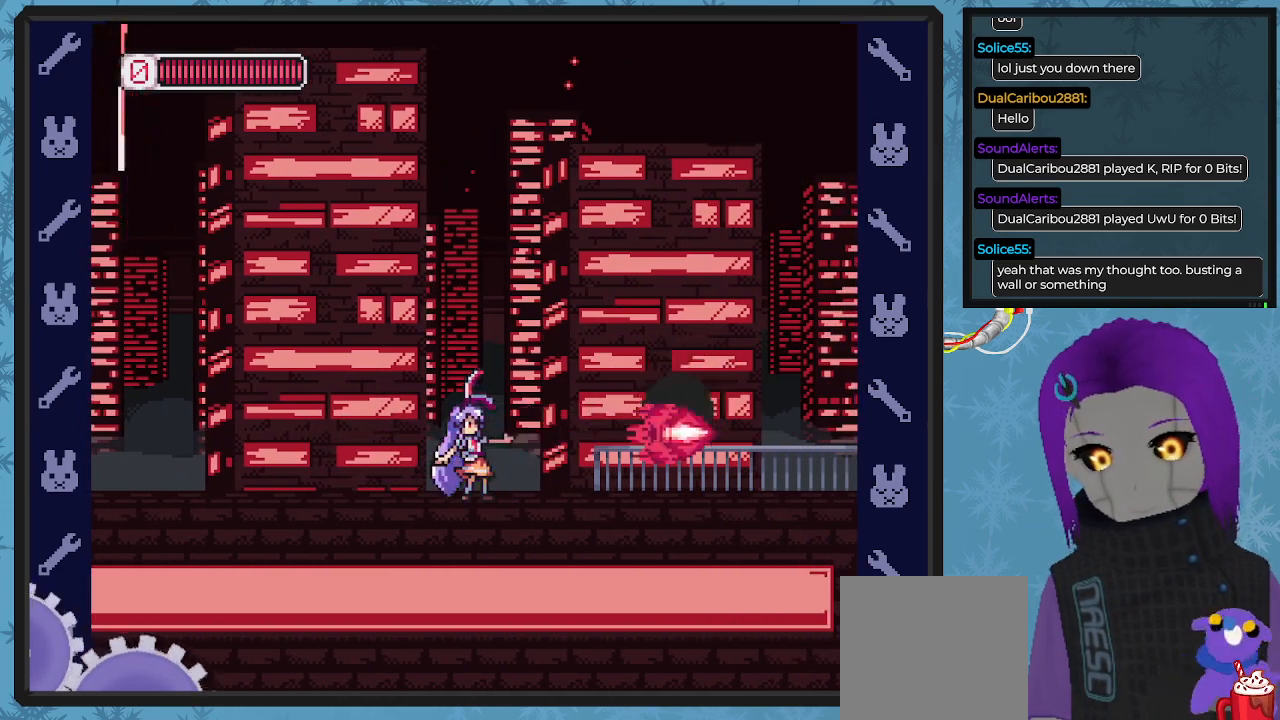
{"buttons": ["X", "DPAD_RIGHT"], "left_stick": "center", "events": [[200, "DPAD_LEFT", "down"], [267, "DPAD_UP", "down"], [333, "DPAD_LEFT", "up"], [333, "DPAD_RIGHT", "down"], [333, "DPAD_UP", "up"]]}
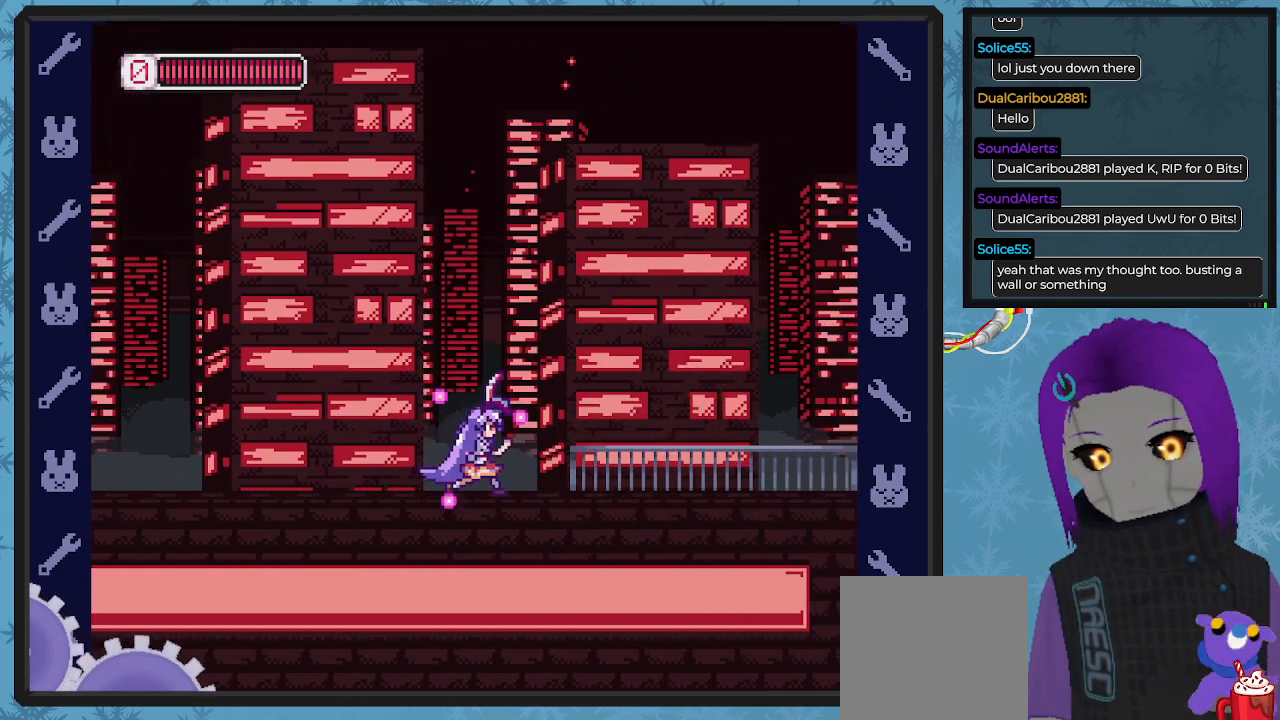
{"buttons": ["X", "DPAD_RIGHT"], "left_stick": "center", "events": []}
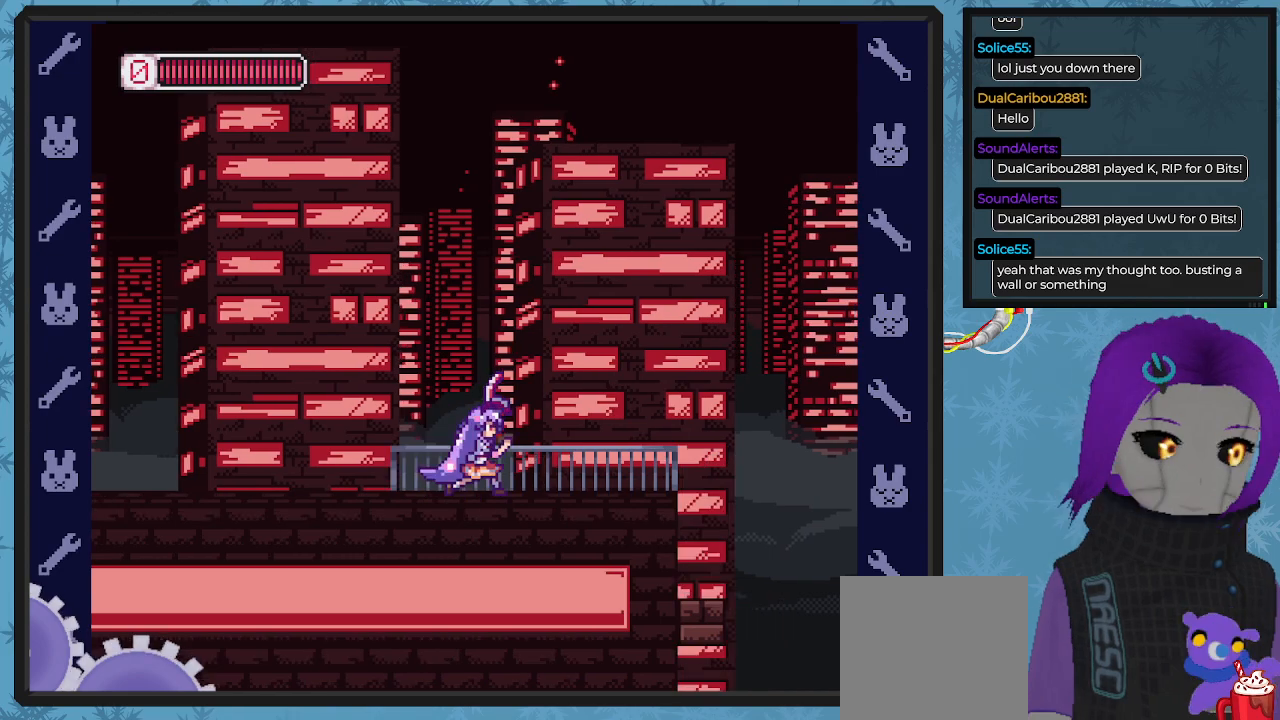
{"buttons": ["X", "DPAD_RIGHT"], "left_stick": "center", "events": []}
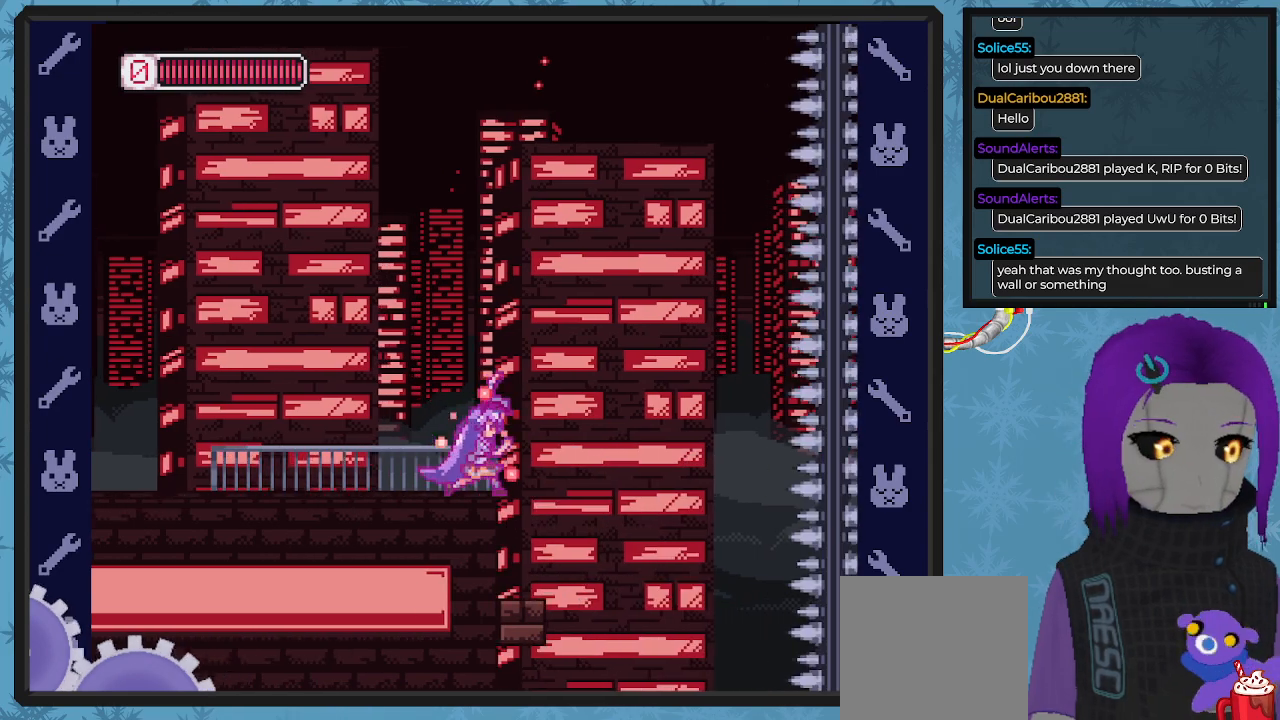
{"buttons": ["X"], "left_stick": "center", "events": [[67, "A", "down"], [400, "A", "up"], [400, "DPAD_RIGHT", "up"]]}